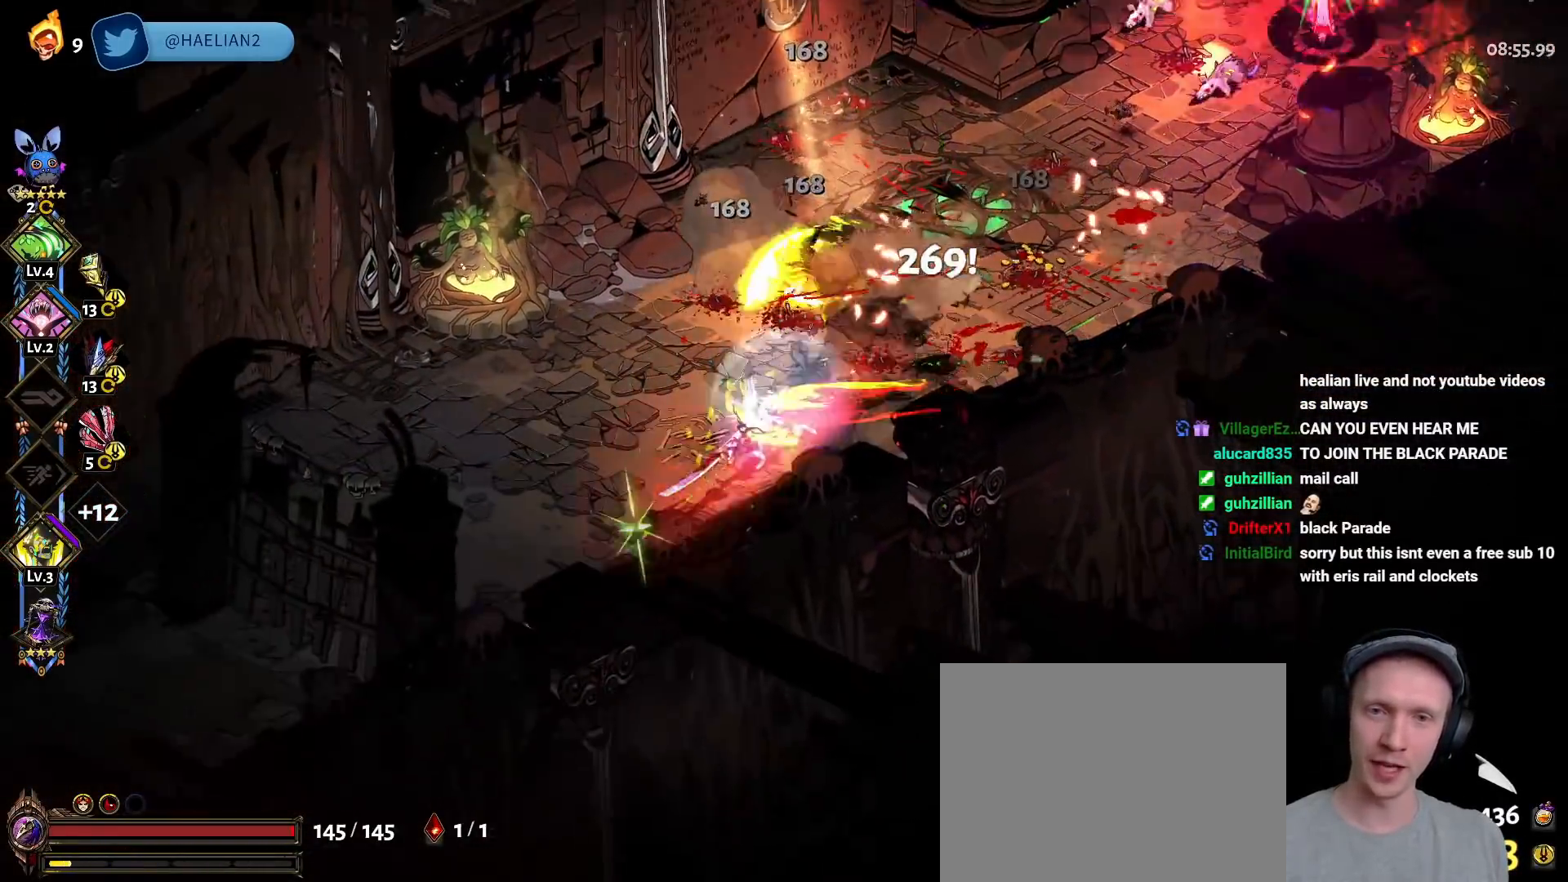
Gameplay with a controller (Xbox layout); each line is a JSON object with the inputs held at the frame after it. "button_events" lists button changes between this image and that frame as [ms after this image, input, new state], when the widget could be followed in between (sticks are given only as held states). Not read: DPAD_DOWN HOME R2 SELECT START.
{"buttons": [], "left_stick": "up-right", "right_stick": "center", "button_events": [[117, "Y", "up"], [183, "Y", "down"], [300, "Y", "up"], [350, "Y", "down"], [450, "Y", "up"]]}
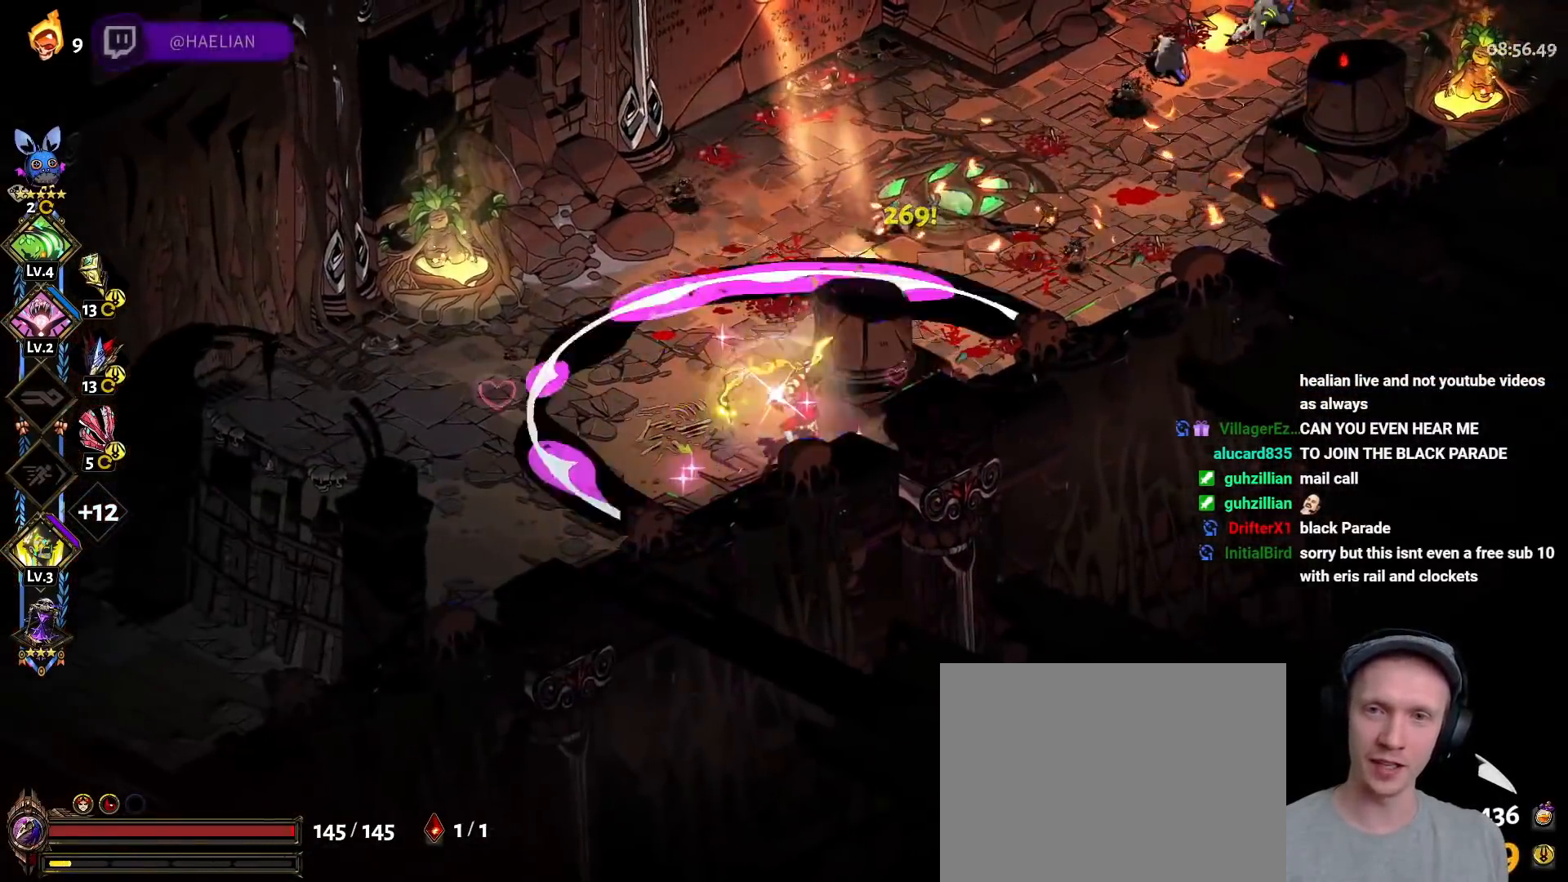
{"buttons": ["A", "X"], "left_stick": "right", "right_stick": "center", "button_events": [[17, "A", "down"], [50, "X", "down"], [150, "X", "up"], [250, "X", "down"], [350, "X", "up"], [367, "A", "up"], [417, "A", "down"], [433, "X", "down"]]}
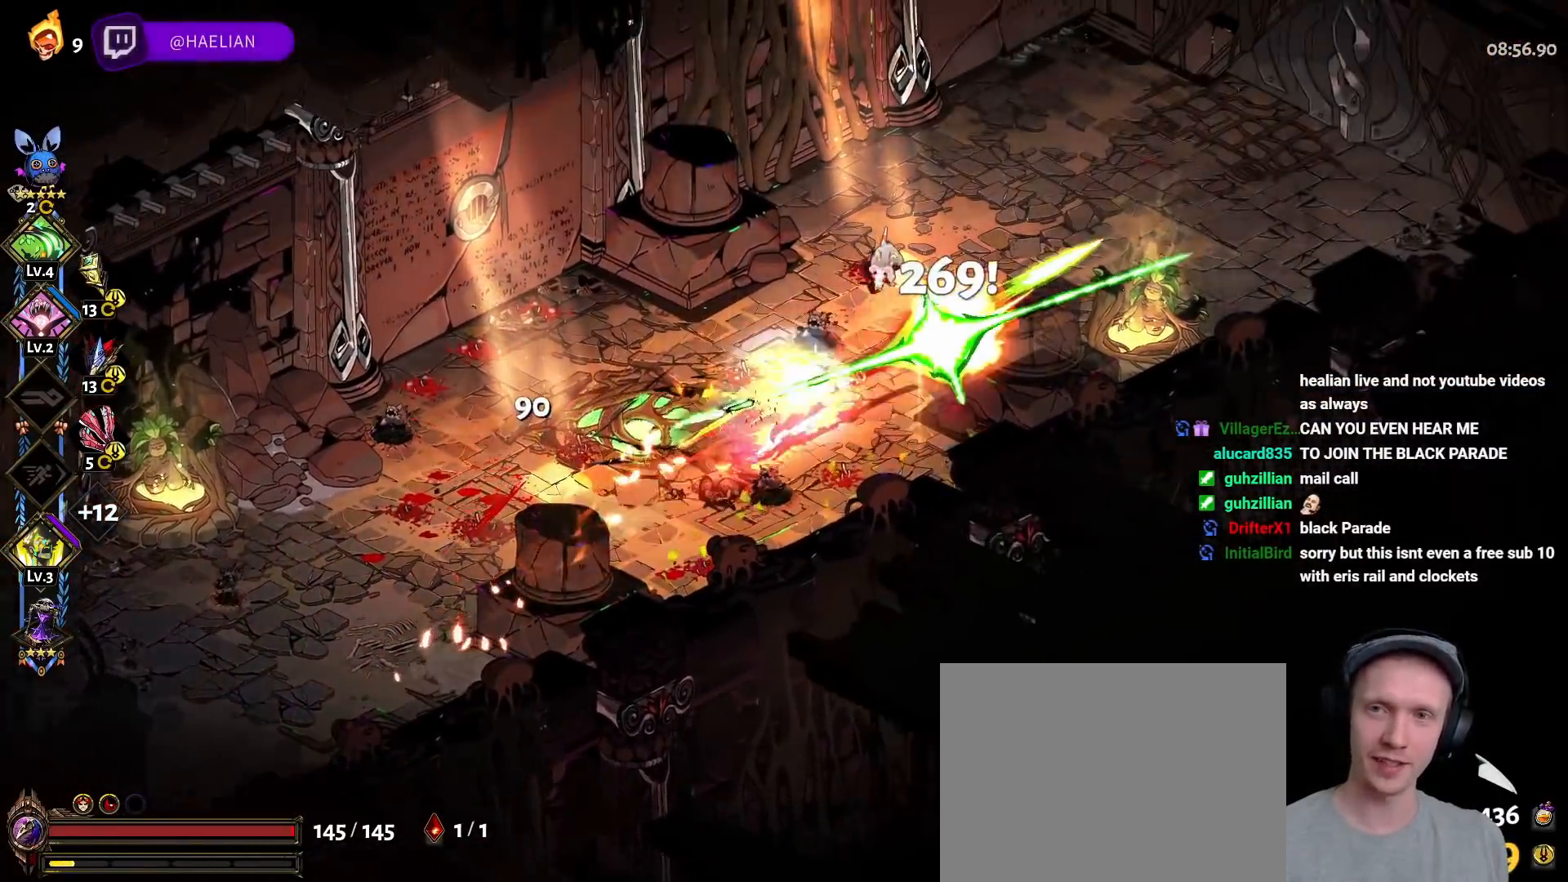
{"buttons": ["Y"], "left_stick": "up-right", "right_stick": "center", "button_events": [[33, "A", "up"], [50, "X", "up"], [133, "Y", "down"], [250, "Y", "up"], [317, "Y", "down"], [433, "Y", "up"], [483, "Y", "down"]]}
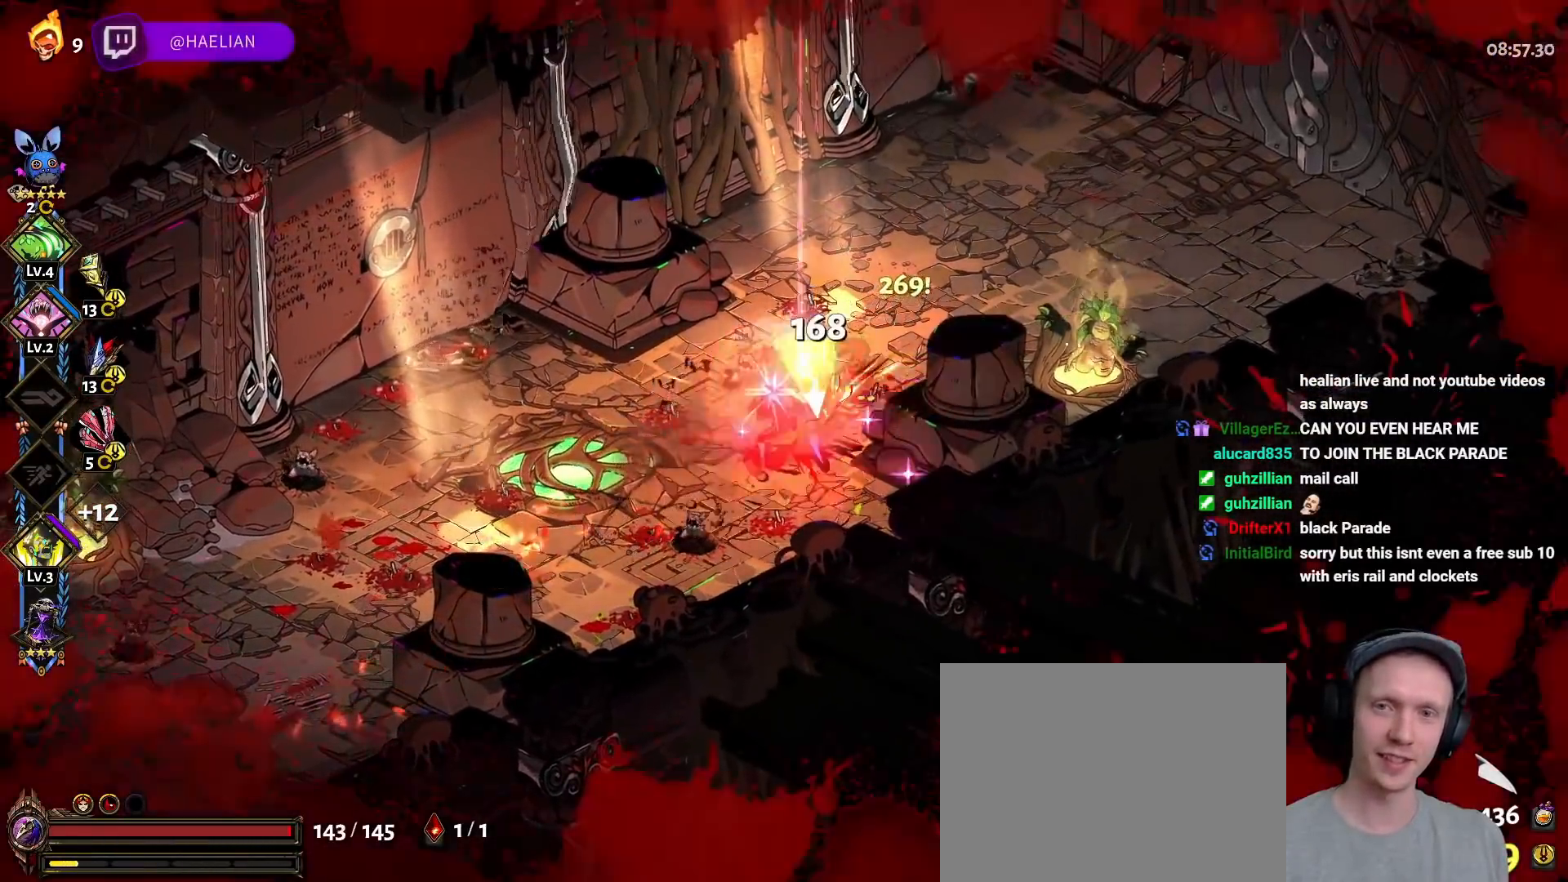
{"buttons": ["A", "X"], "left_stick": "left", "right_stick": "center", "button_events": [[100, "Y", "up"], [200, "A", "down"], [233, "X", "down"], [350, "A", "up"], [350, "X", "up"], [417, "A", "down"], [433, "X", "down"]]}
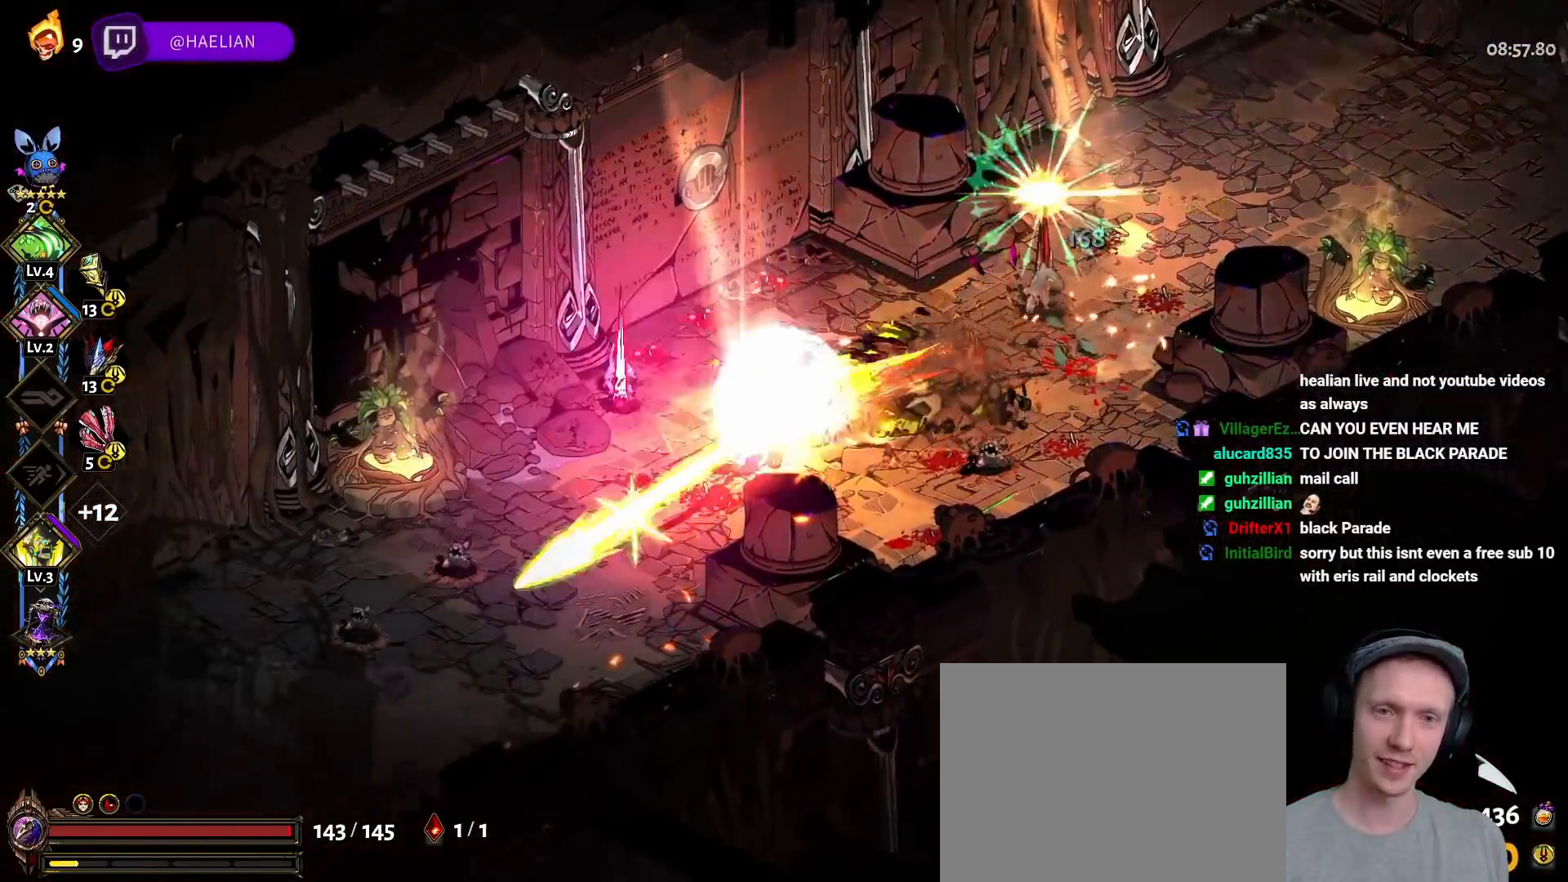
{"buttons": ["Y"], "left_stick": "right", "right_stick": "center", "button_events": [[33, "A", "up"], [33, "X", "up"], [133, "Y", "down"], [233, "Y", "up"], [300, "Y", "down"], [417, "Y", "up"], [467, "Y", "down"]]}
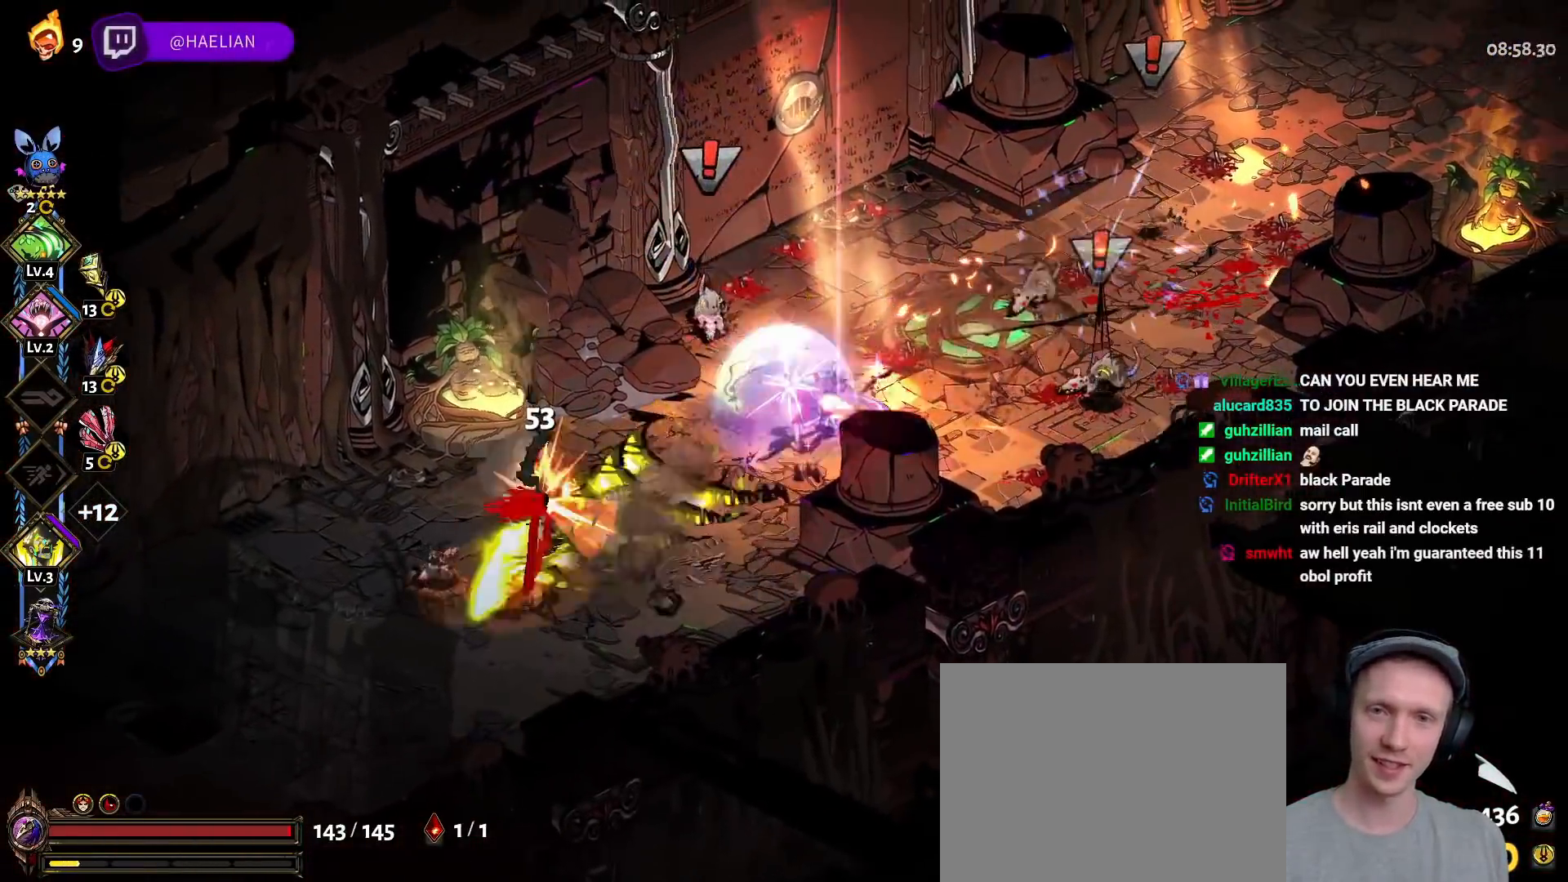
{"buttons": ["A", "X"], "left_stick": "down-left", "right_stick": "center", "button_events": [[83, "Y", "up"], [150, "A", "down"], [183, "X", "down"], [300, "X", "up"], [317, "A", "up"], [417, "A", "down"], [433, "X", "down"]]}
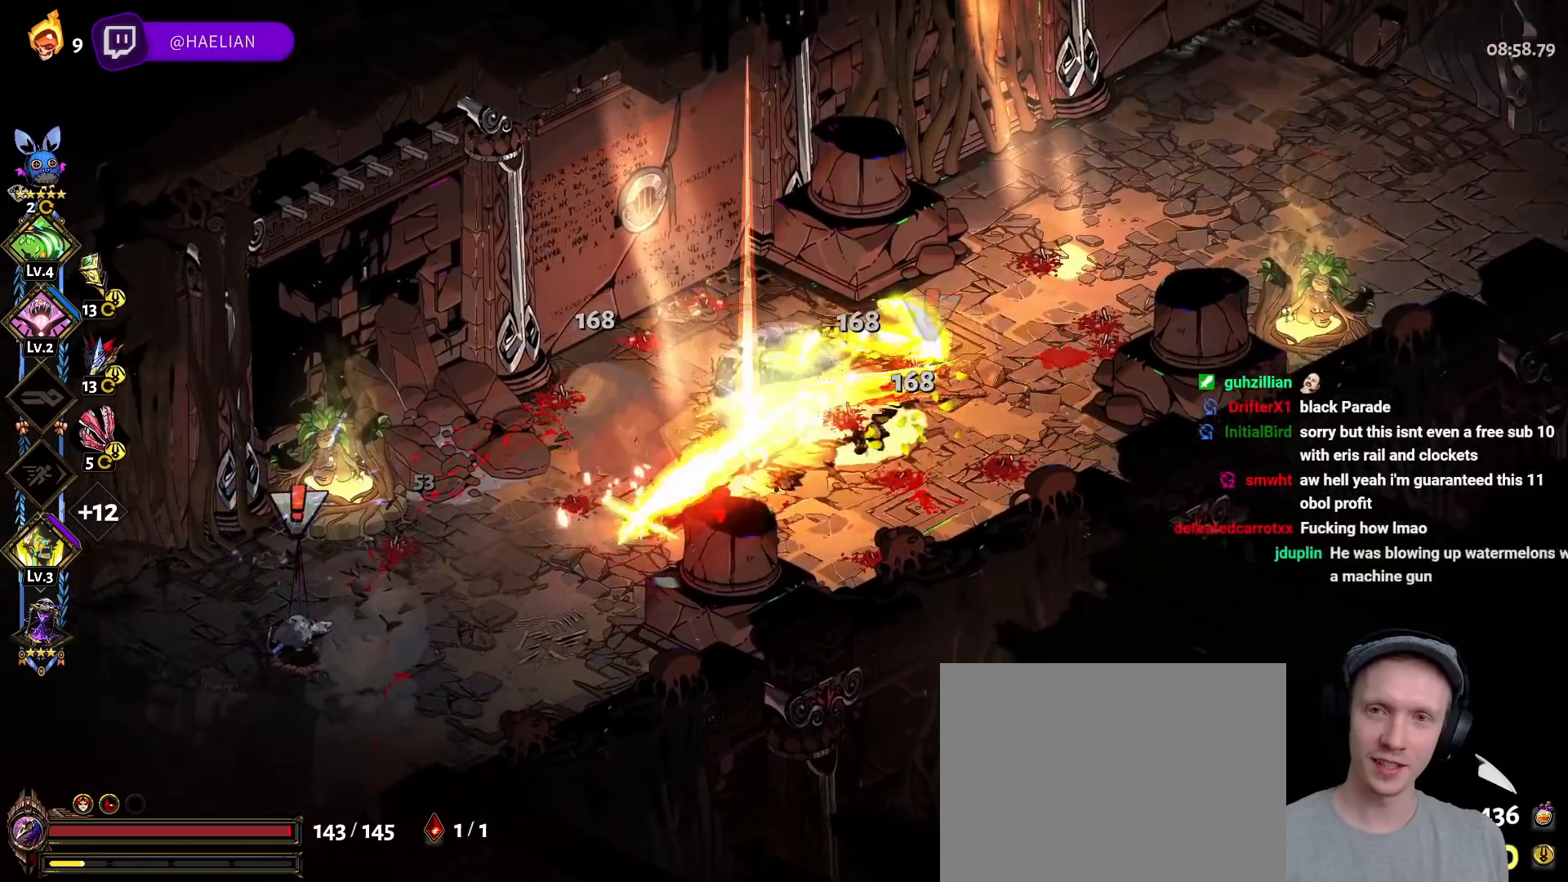
{"buttons": [], "left_stick": "down-left", "right_stick": "center", "button_events": [[50, "A", "up"], [100, "X", "up"], [200, "Y", "down"], [317, "Y", "up"], [383, "Y", "down"], [483, "Y", "up"]]}
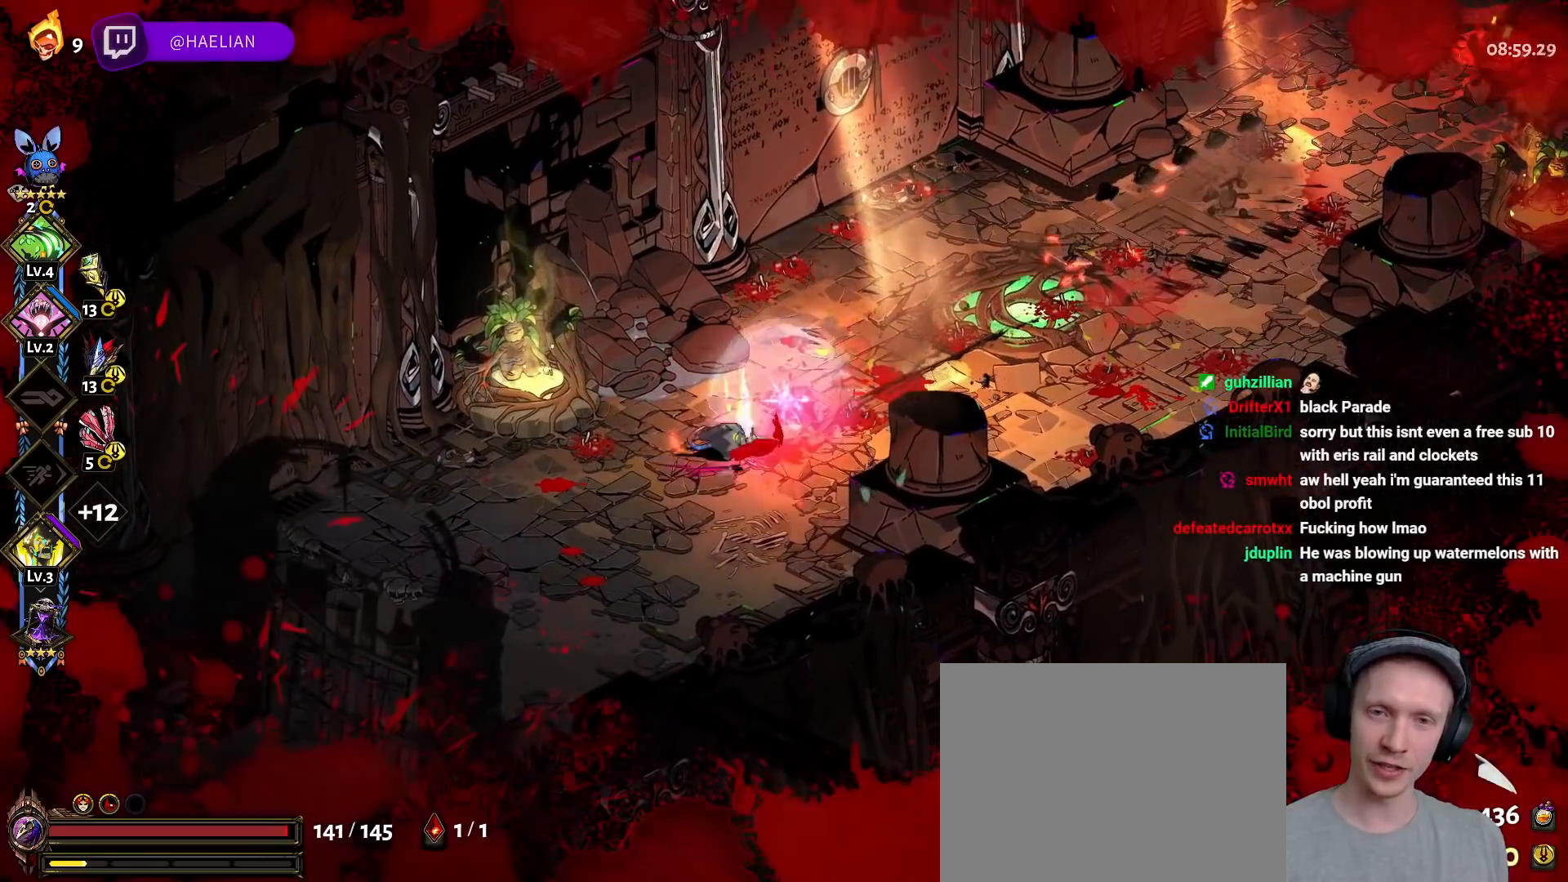
{"buttons": ["A", "X"], "left_stick": "right", "right_stick": "center", "button_events": [[33, "Y", "down"], [150, "Y", "up"], [250, "A", "down"], [283, "X", "down"], [383, "A", "up"], [400, "X", "up"], [450, "A", "down"], [500, "X", "down"]]}
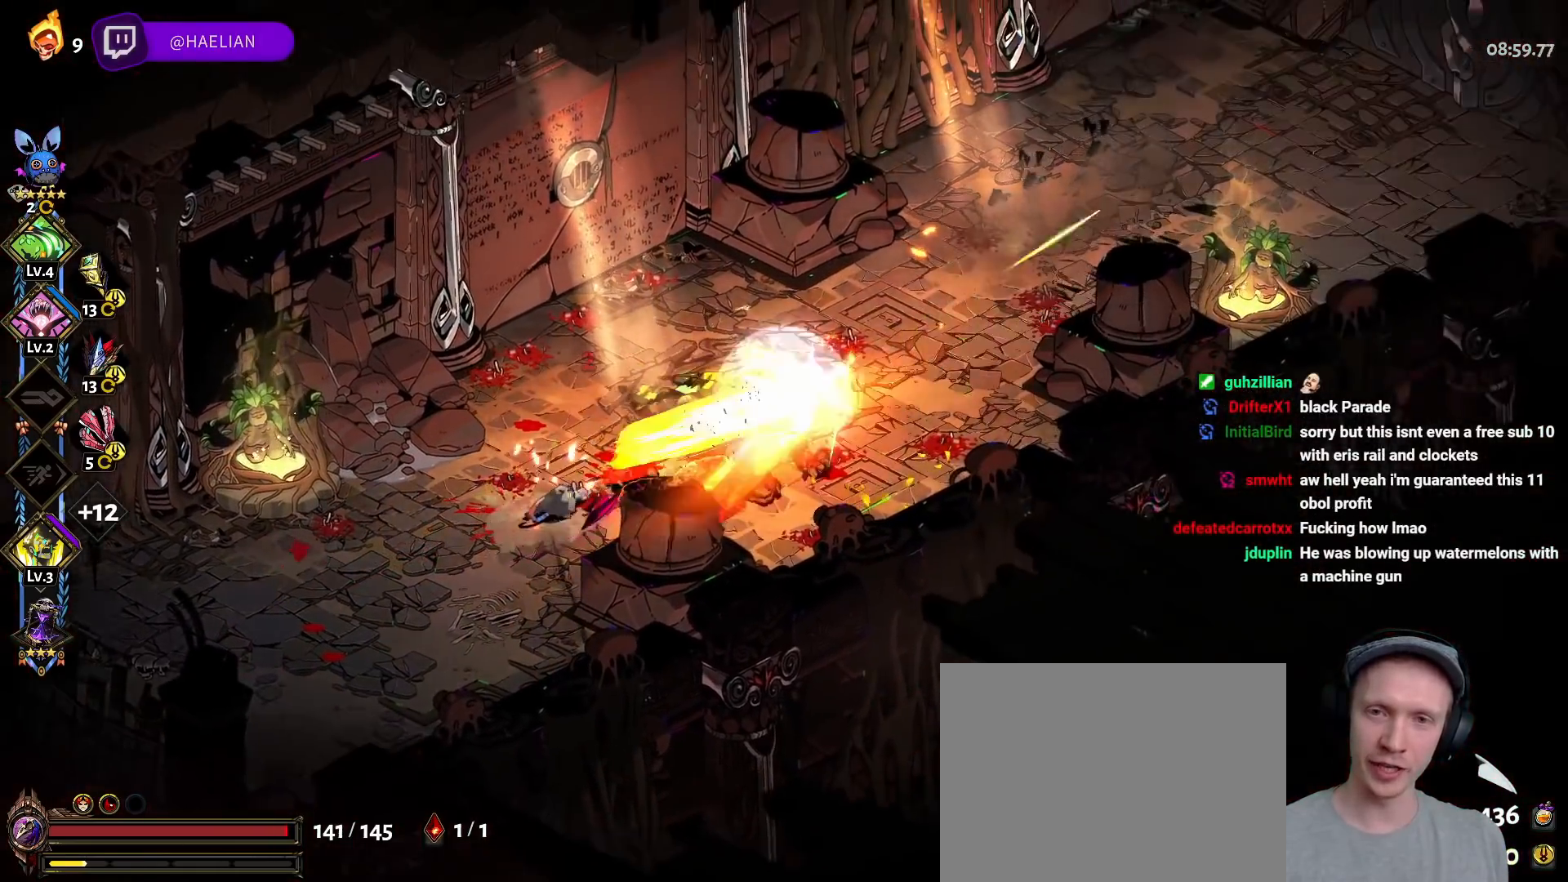
{"buttons": [], "left_stick": "down-left", "right_stick": "center", "button_events": [[117, "A", "up"], [117, "X", "up"], [300, "X", "down"], [417, "X", "up"]]}
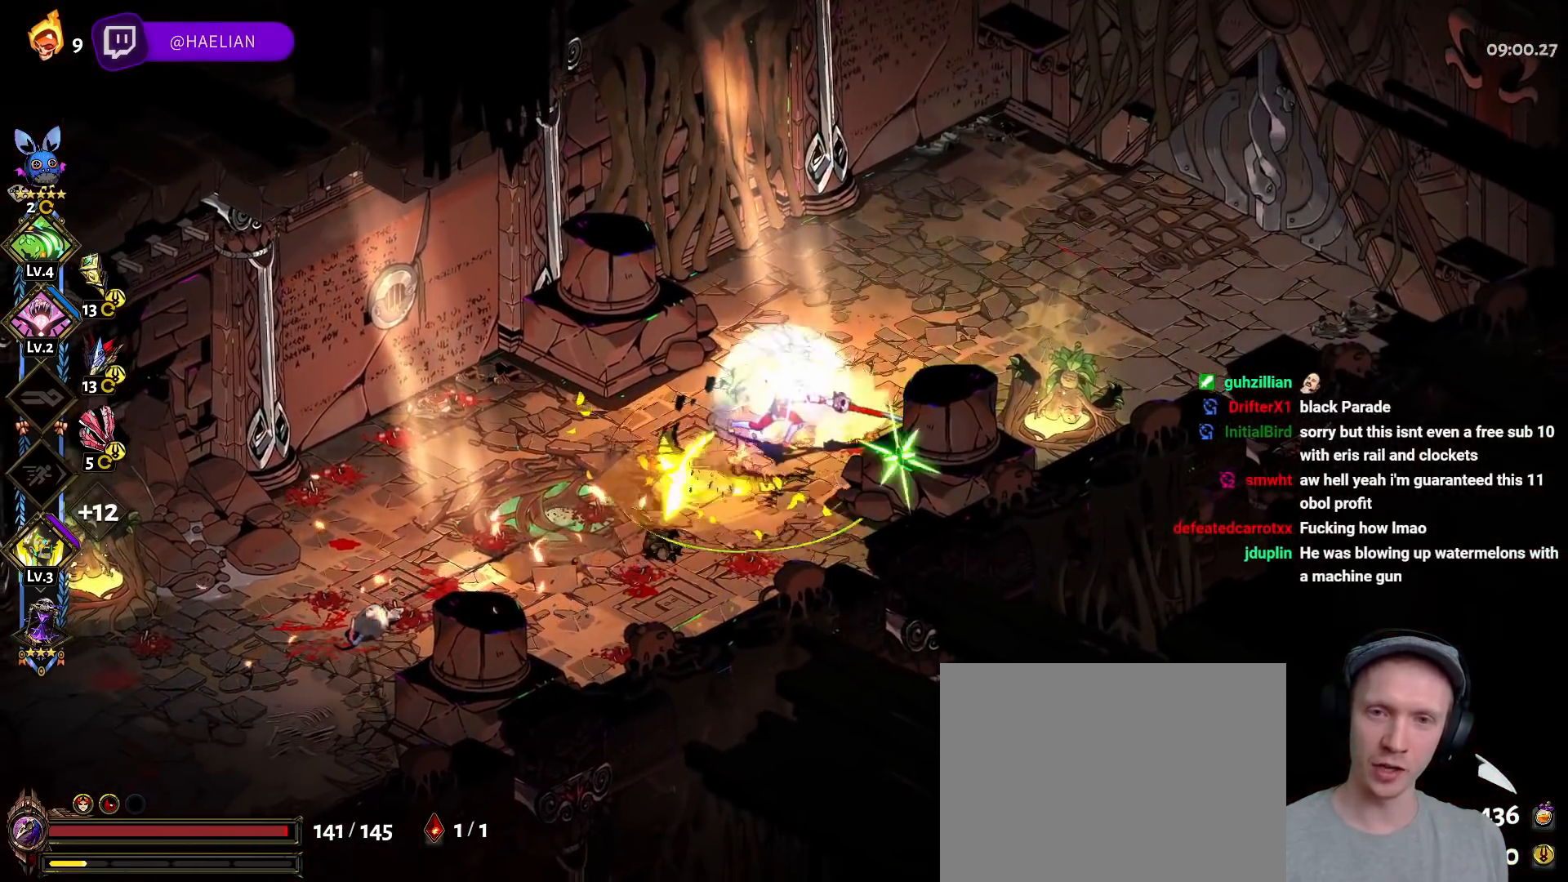
{"buttons": [], "left_stick": "left", "right_stick": "center", "button_events": [[17, "X", "down"], [150, "X", "up"], [317, "X", "down"], [450, "X", "up"]]}
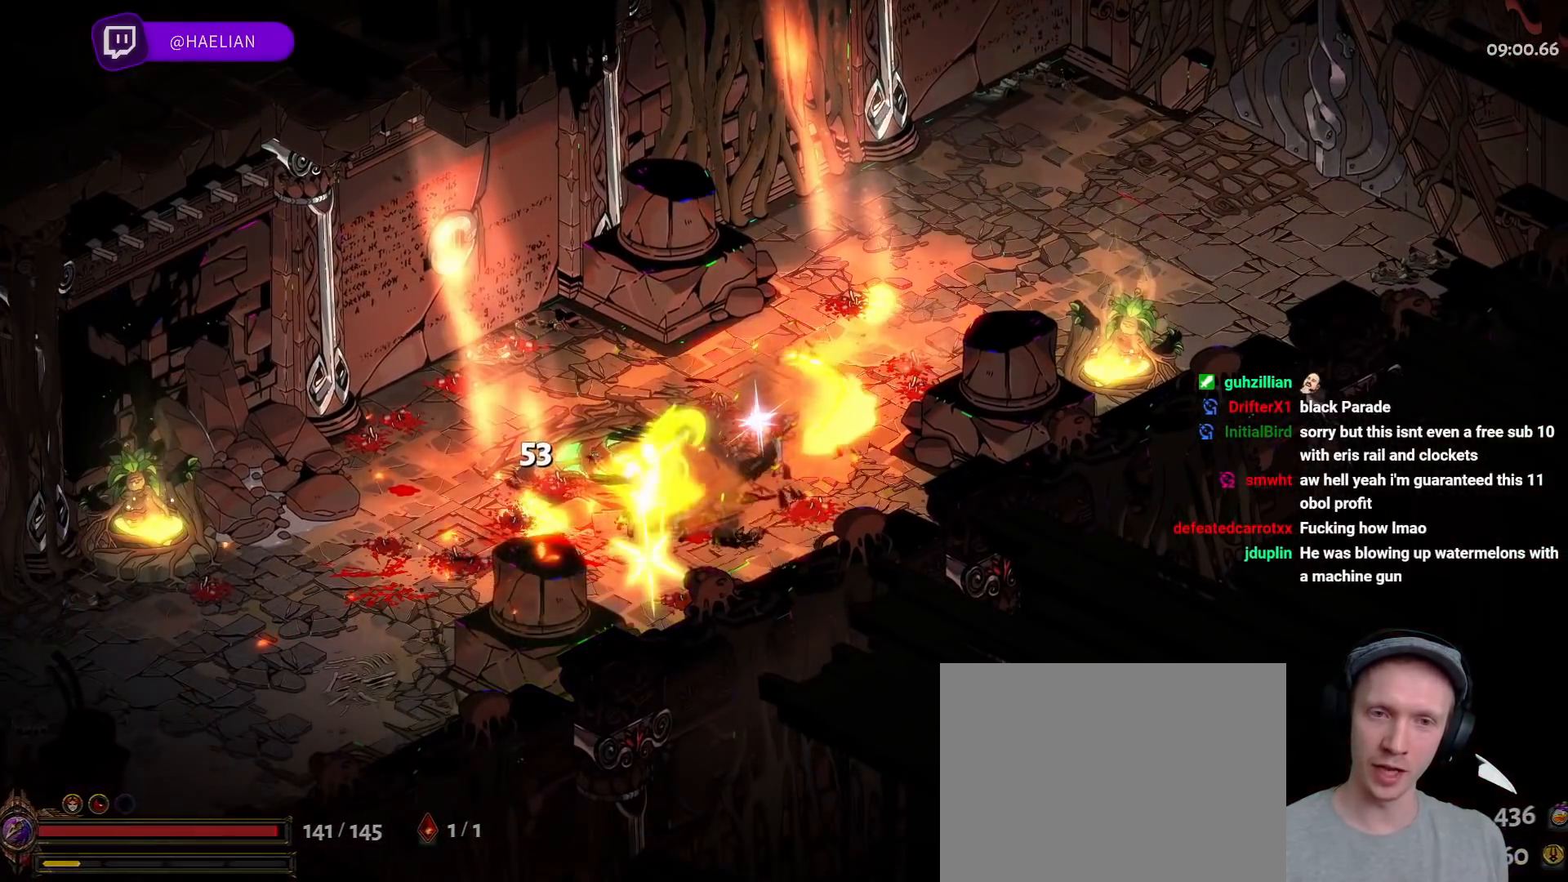
{"buttons": [], "left_stick": "right", "right_stick": "center", "button_events": []}
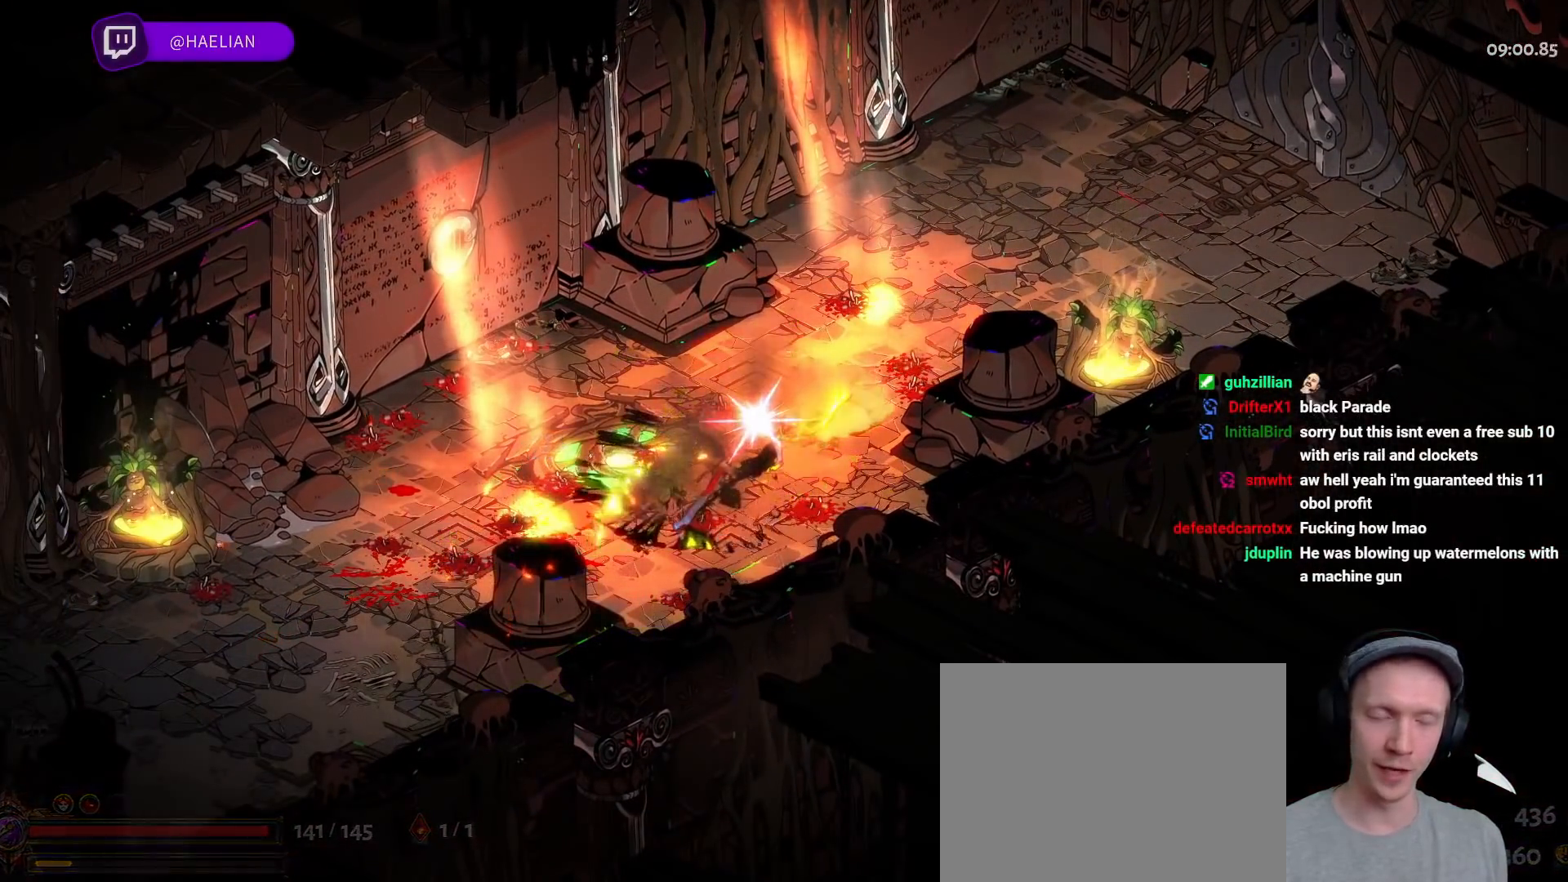
{"buttons": [], "left_stick": "right", "right_stick": "center", "button_events": [[200, "A", "down"], [300, "A", "up"], [367, "A", "down"], [467, "A", "up"]]}
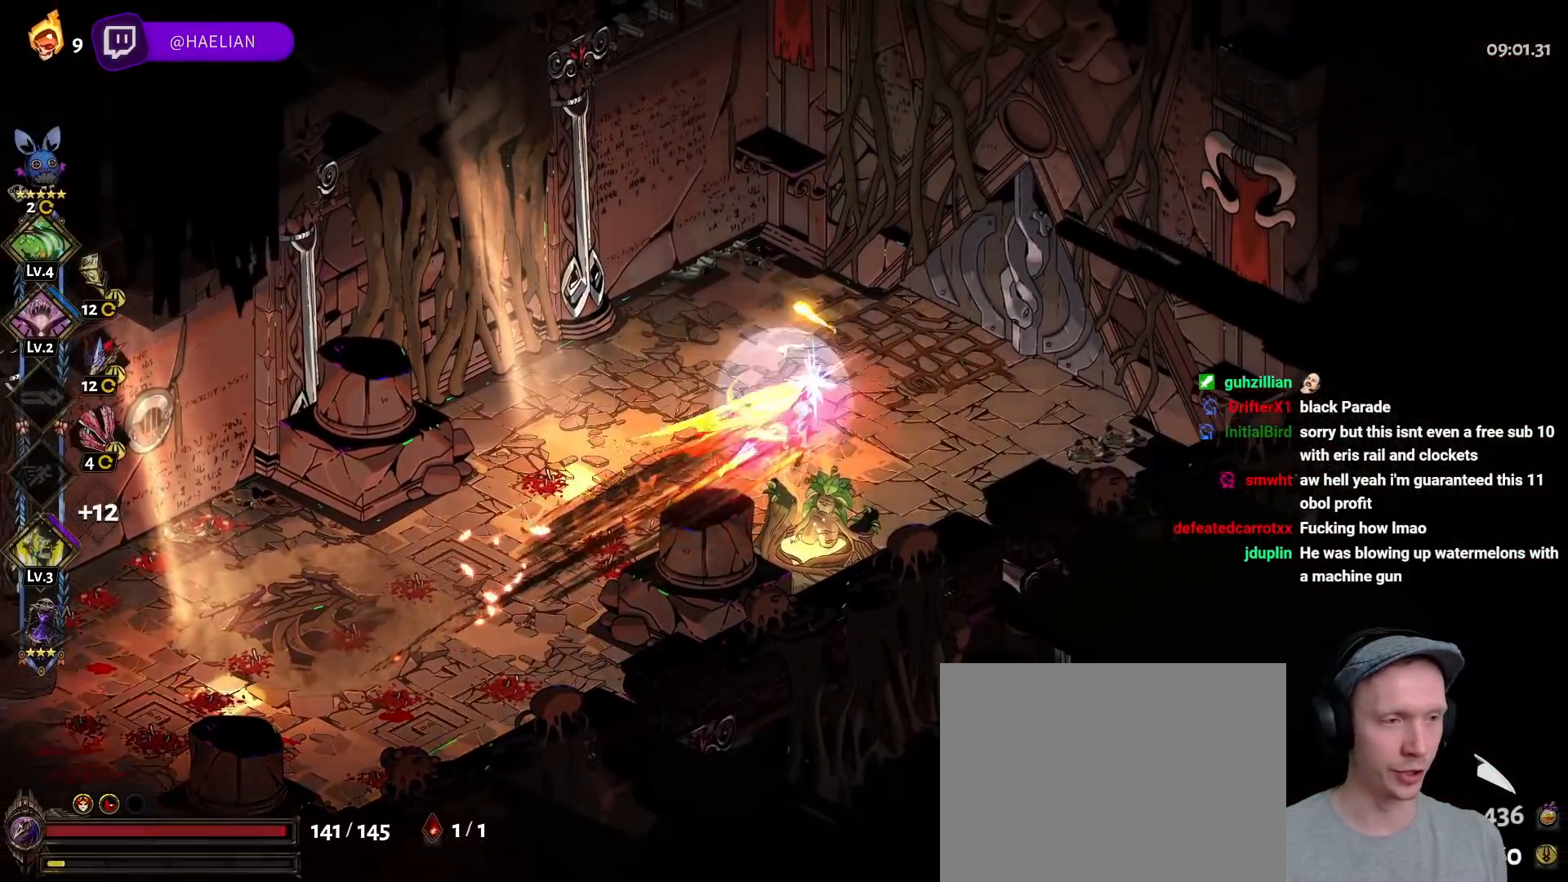
{"buttons": [], "left_stick": "right", "right_stick": "center", "button_events": [[33, "A", "down"], [117, "A", "up"], [233, "R1", "down"], [333, "R1", "up"]]}
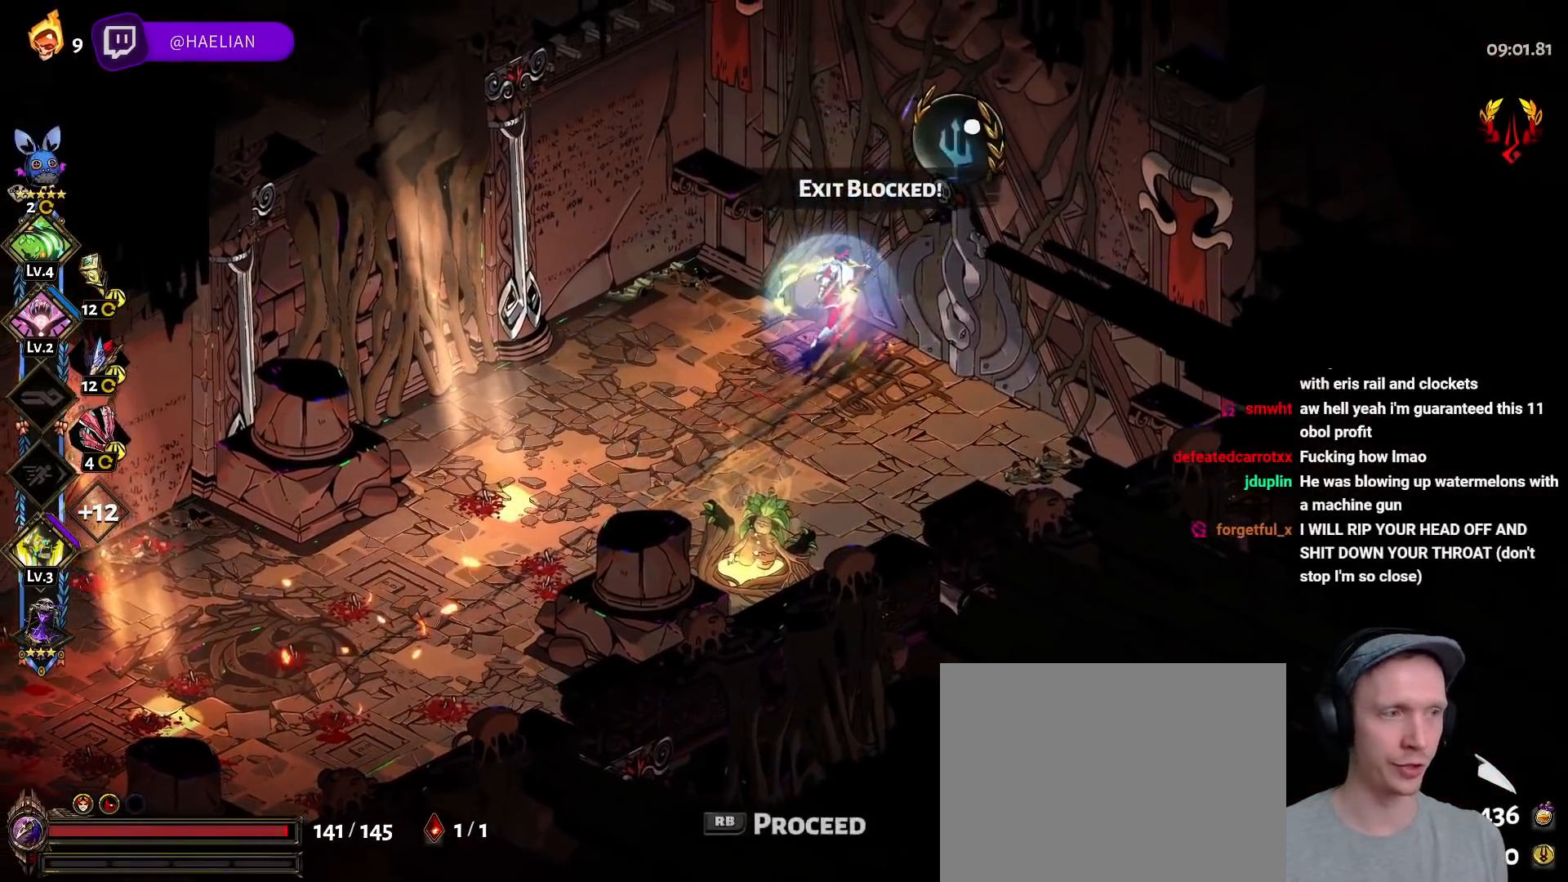
{"buttons": ["R1"], "left_stick": "right", "right_stick": "center", "button_events": [[33, "R1", "down"], [117, "R1", "up"], [183, "R1", "down"], [267, "R1", "up"], [333, "R1", "down"], [417, "R1", "up"], [500, "R1", "down"]]}
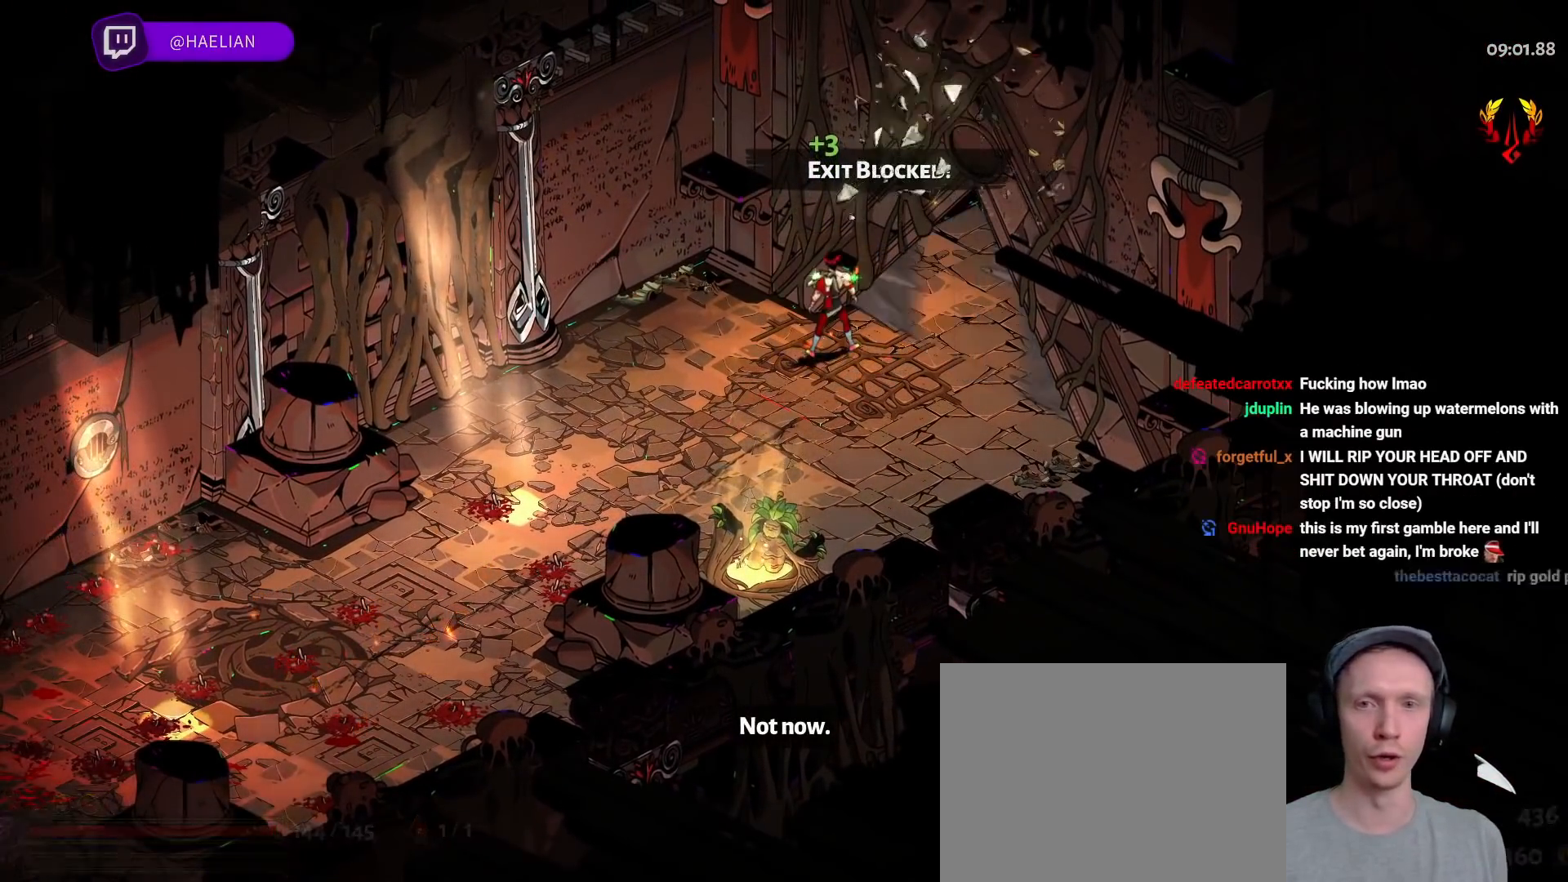
{"buttons": [], "left_stick": "center", "right_stick": "center", "button_events": [[150, "R1", "up"]]}
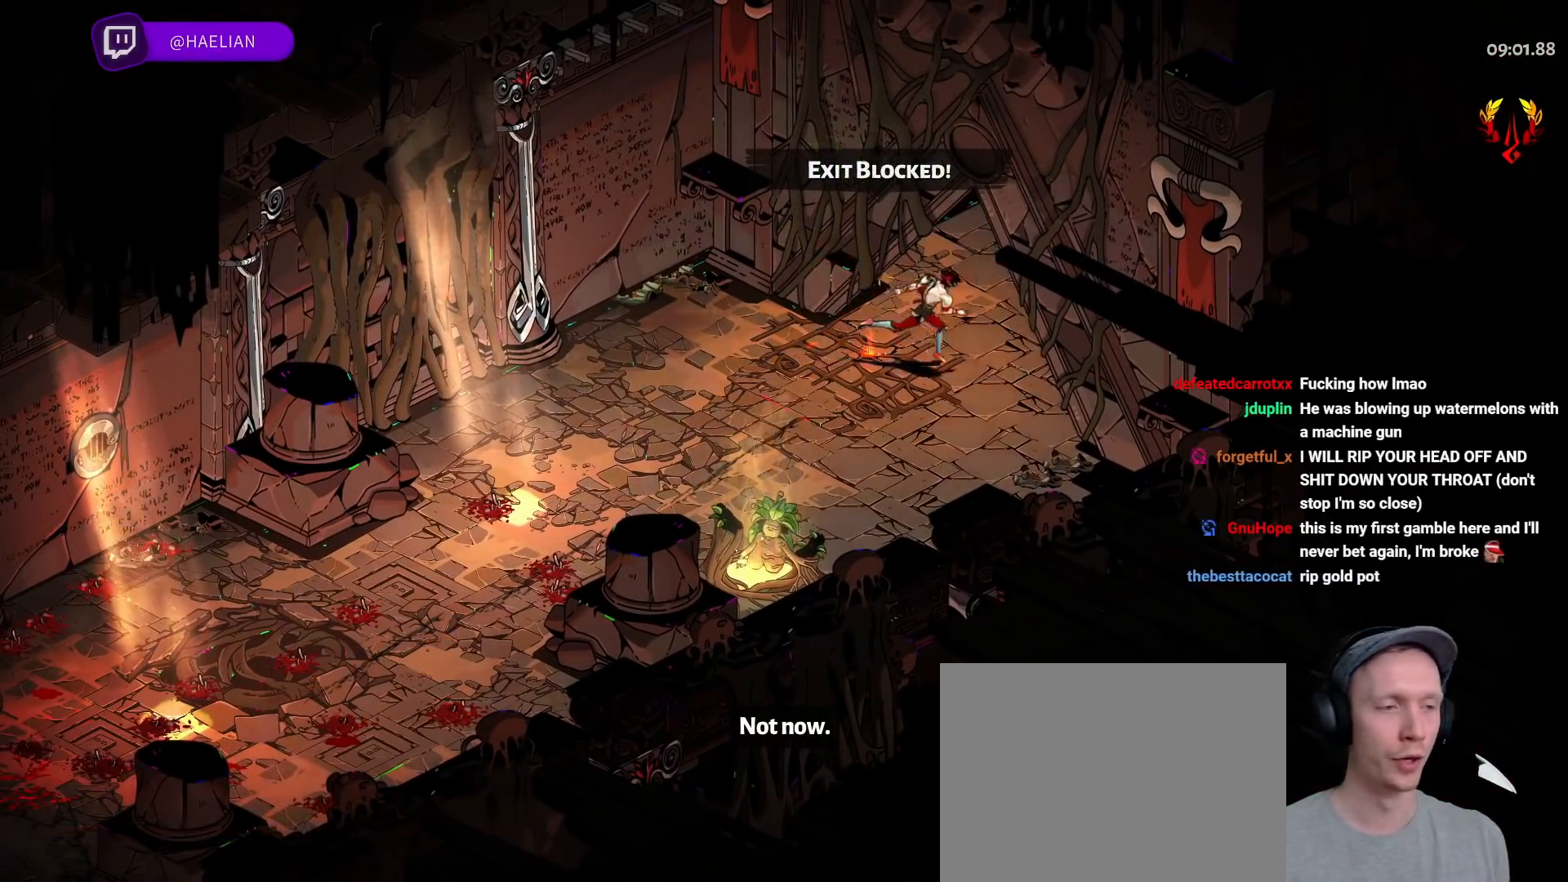
{"buttons": [], "left_stick": "center", "right_stick": "center", "button_events": []}
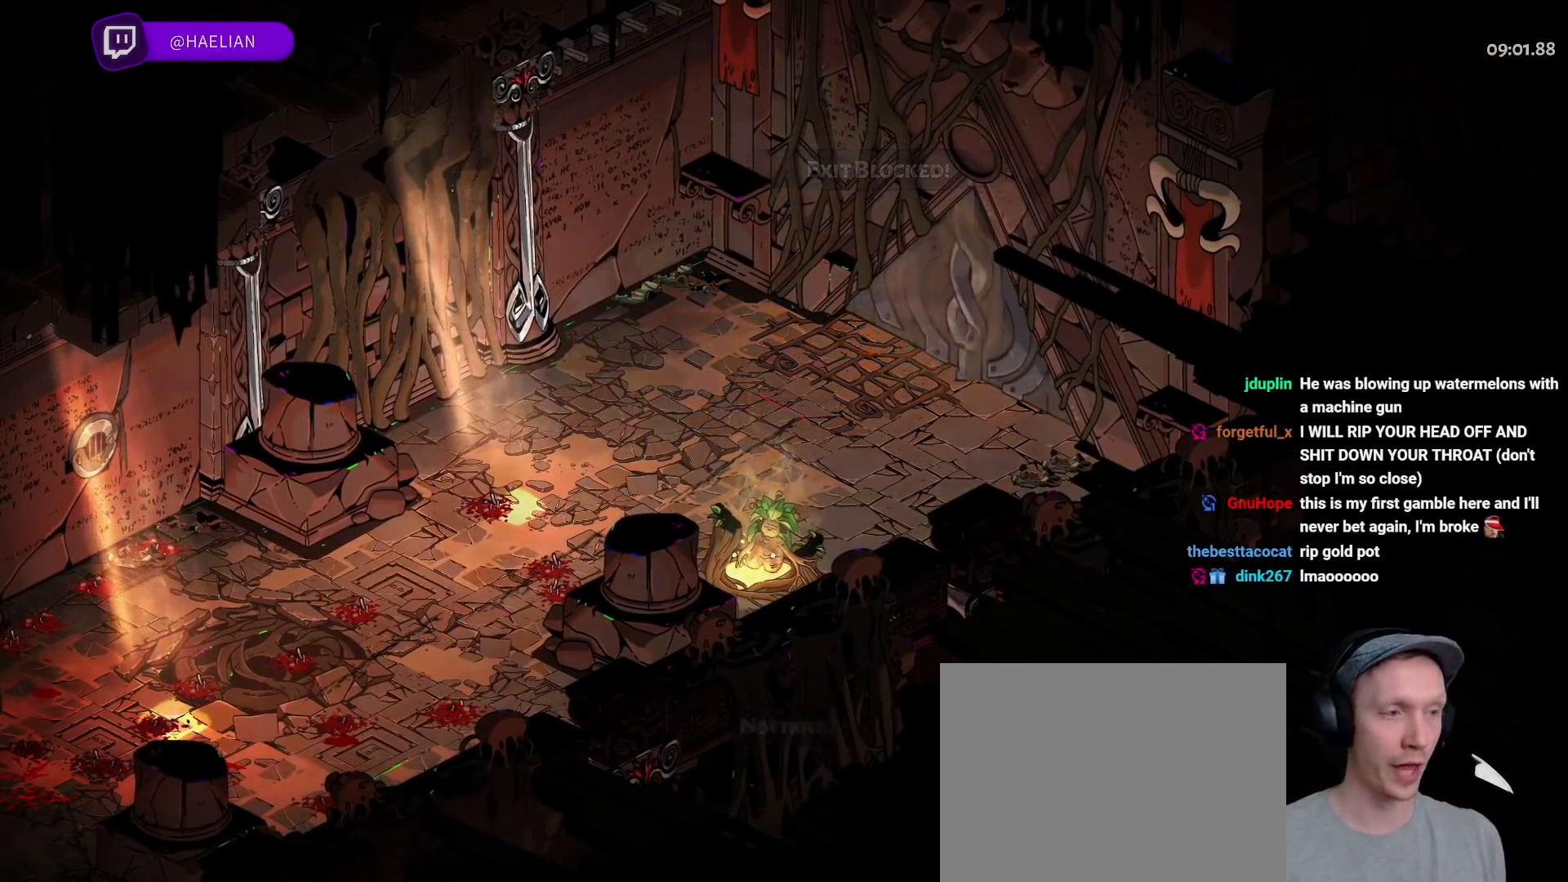
{"buttons": [], "left_stick": "center", "right_stick": "center", "button_events": []}
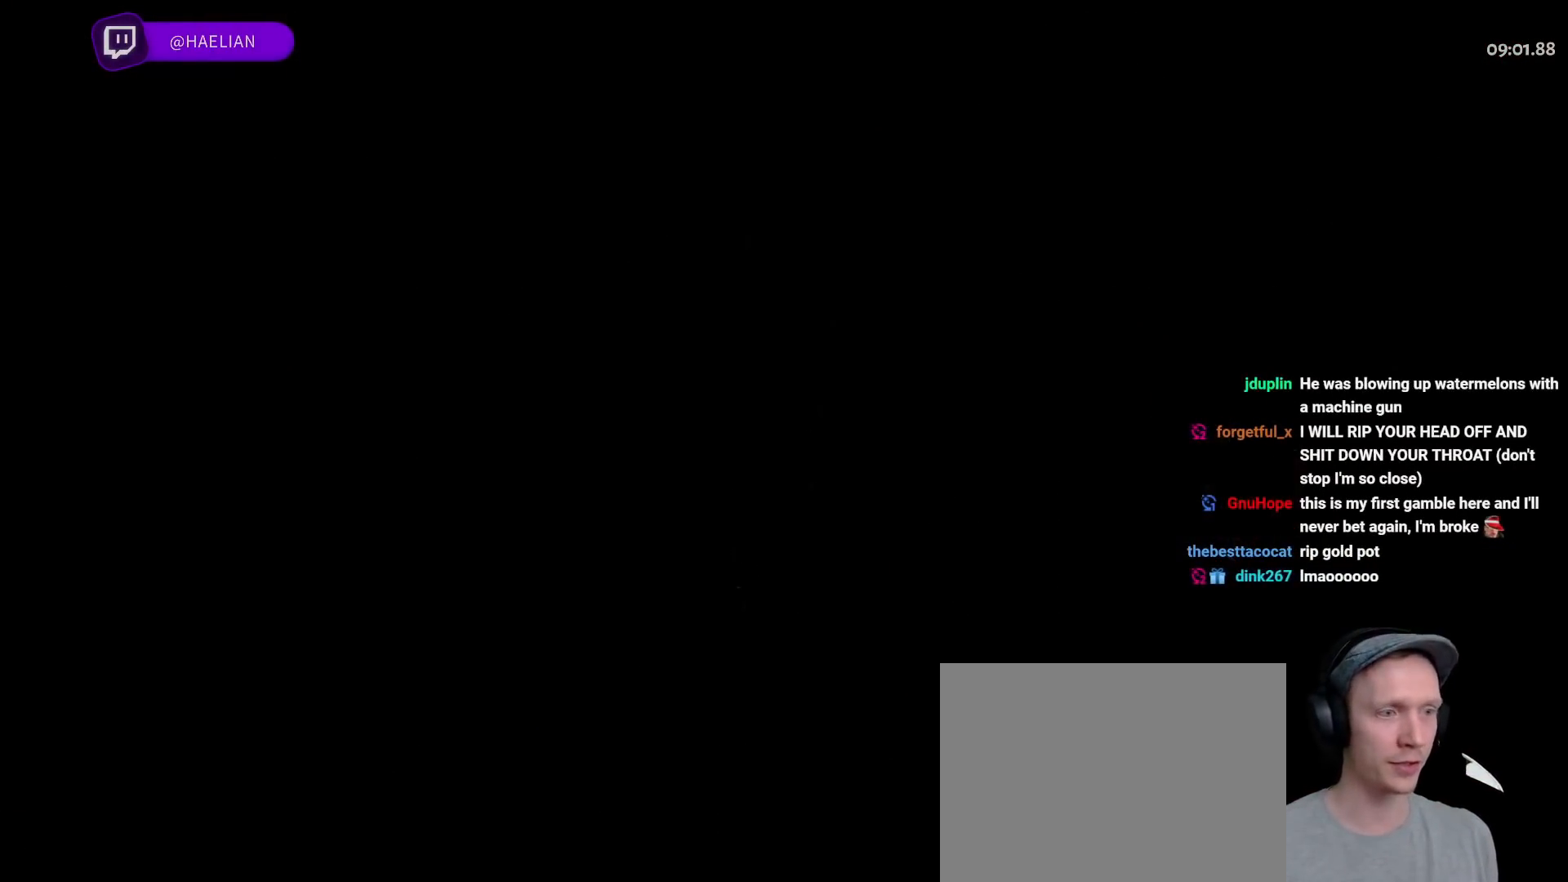
{"buttons": ["A"], "left_stick": "right", "right_stick": "center", "button_events": [[483, "A", "down"]]}
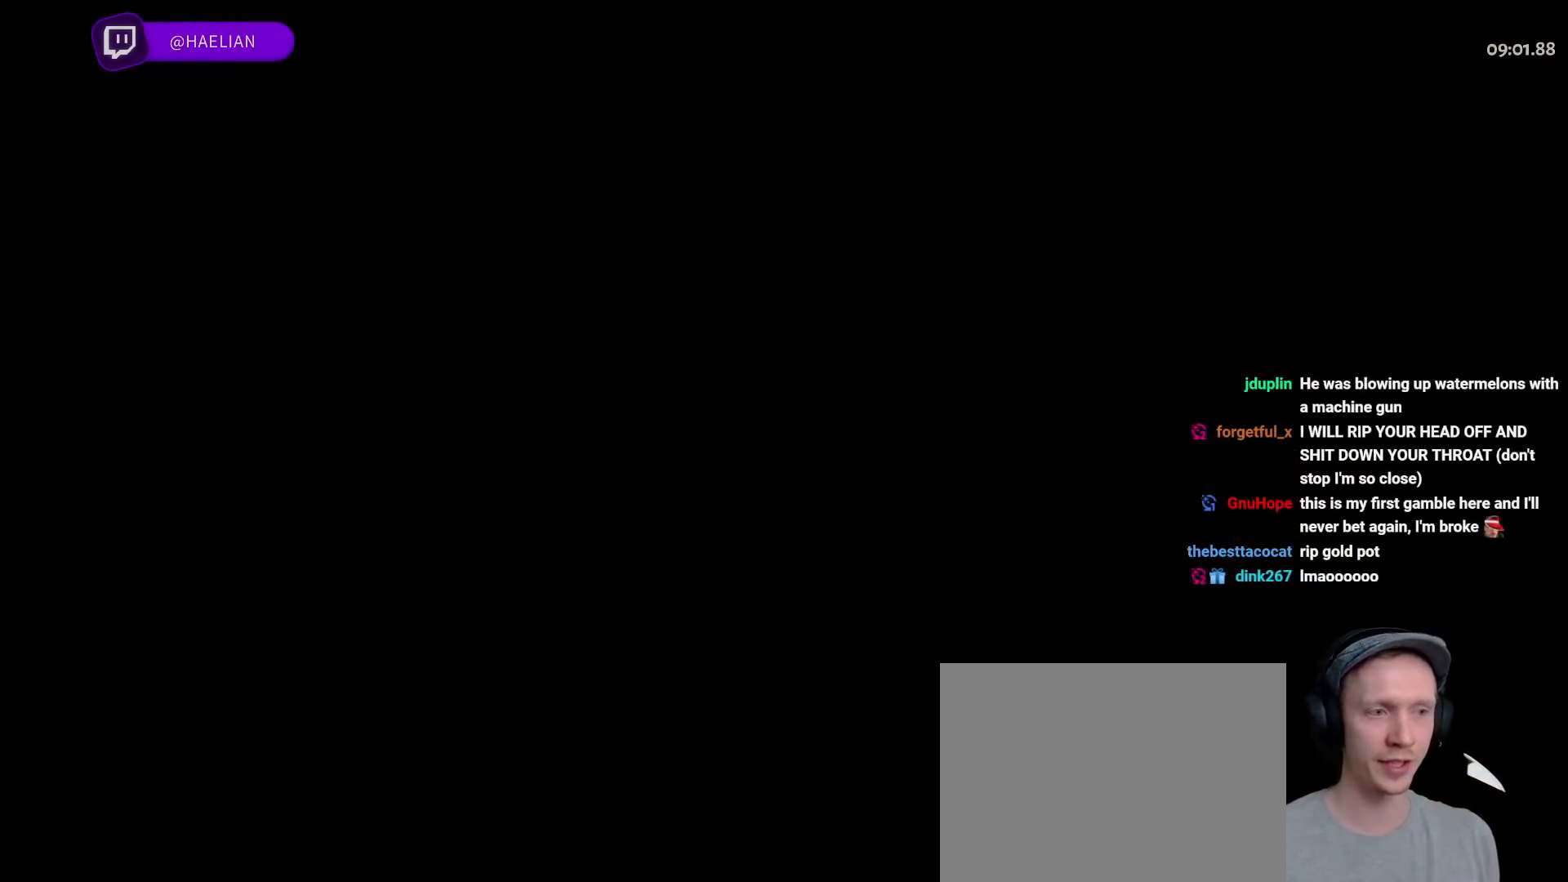
{"buttons": ["A"], "left_stick": "right", "right_stick": "center", "button_events": [[100, "A", "up"], [167, "A", "down"], [233, "A", "up"], [500, "A", "down"]]}
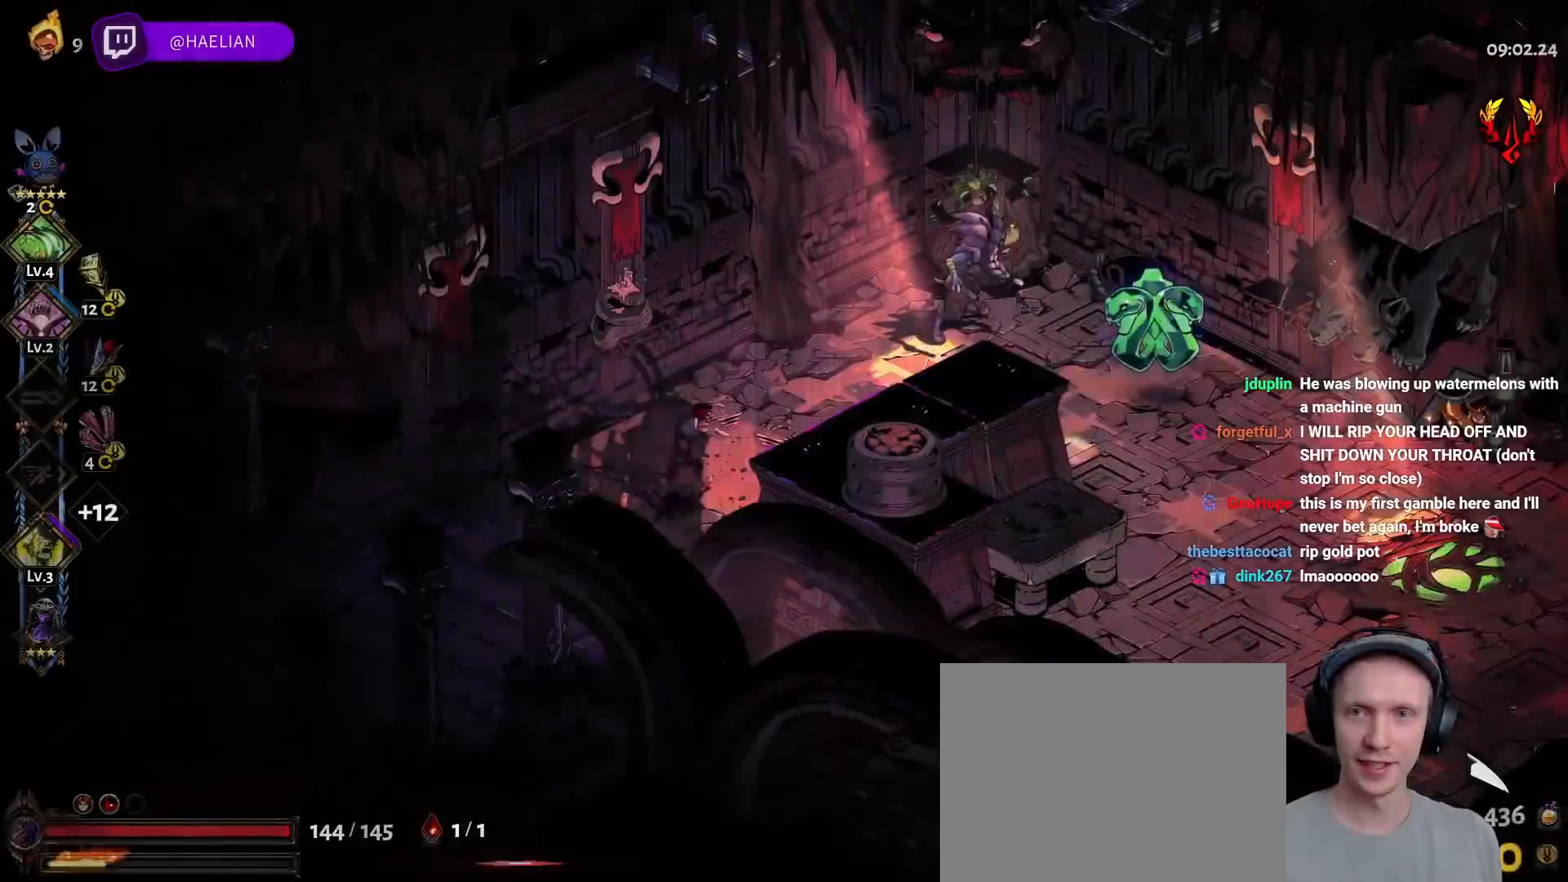
{"buttons": ["B", "X", "Y", "R1"], "left_stick": "down", "right_stick": "center", "button_events": [[133, "A", "up"], [217, "A", "down"], [300, "A", "up"], [300, "Y", "down"], [383, "Y", "up"], [433, "R1", "down"], [450, "Y", "down"], [467, "B", "down"], [483, "X", "down"]]}
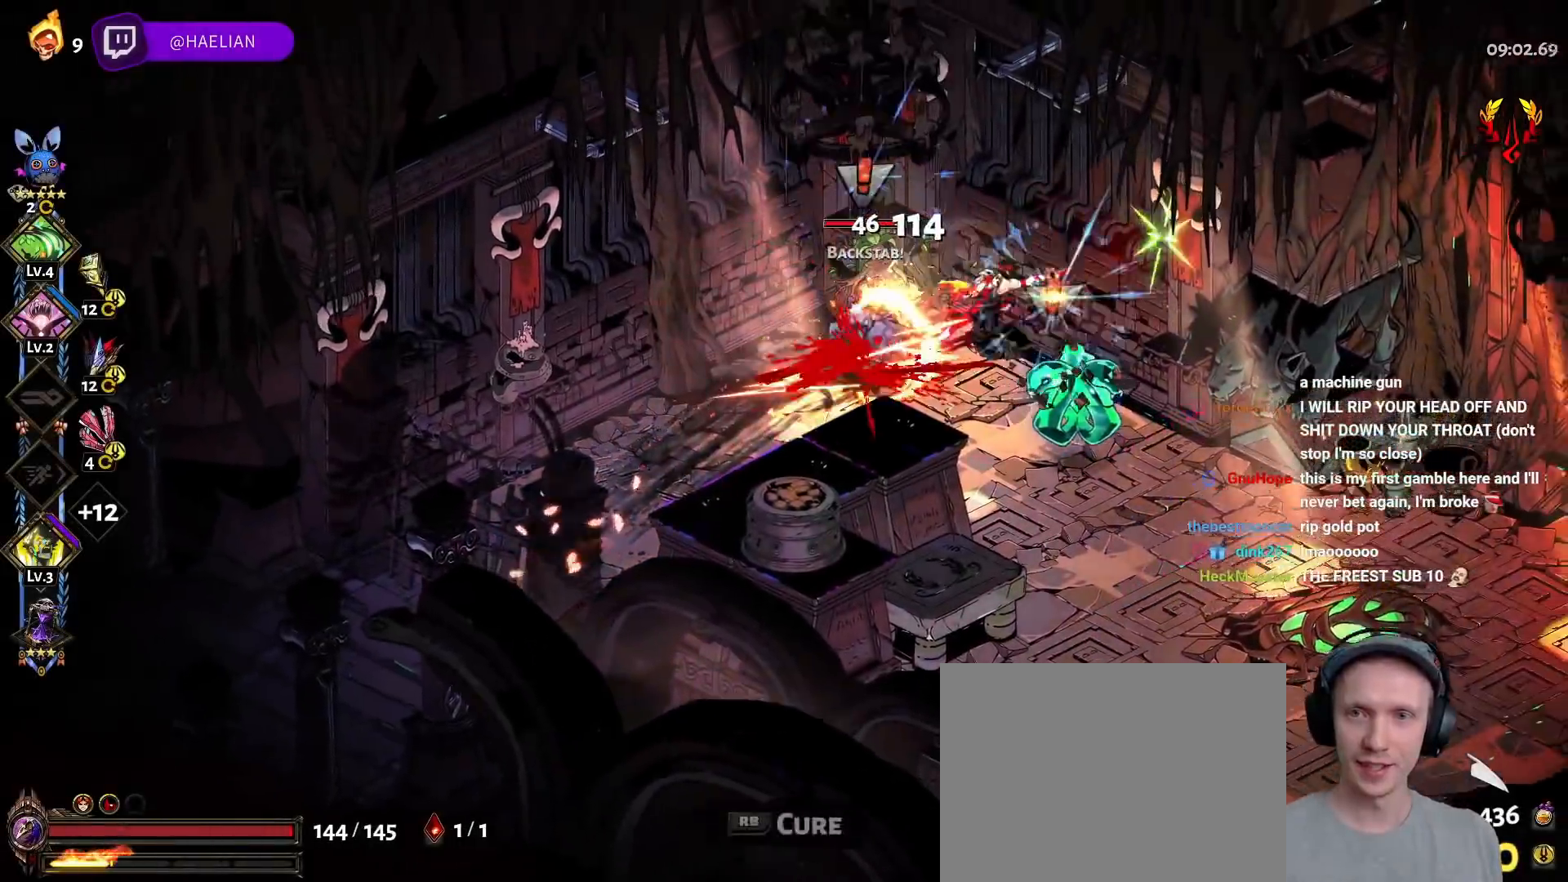
{"buttons": ["A"], "left_stick": "down", "right_stick": "center"}
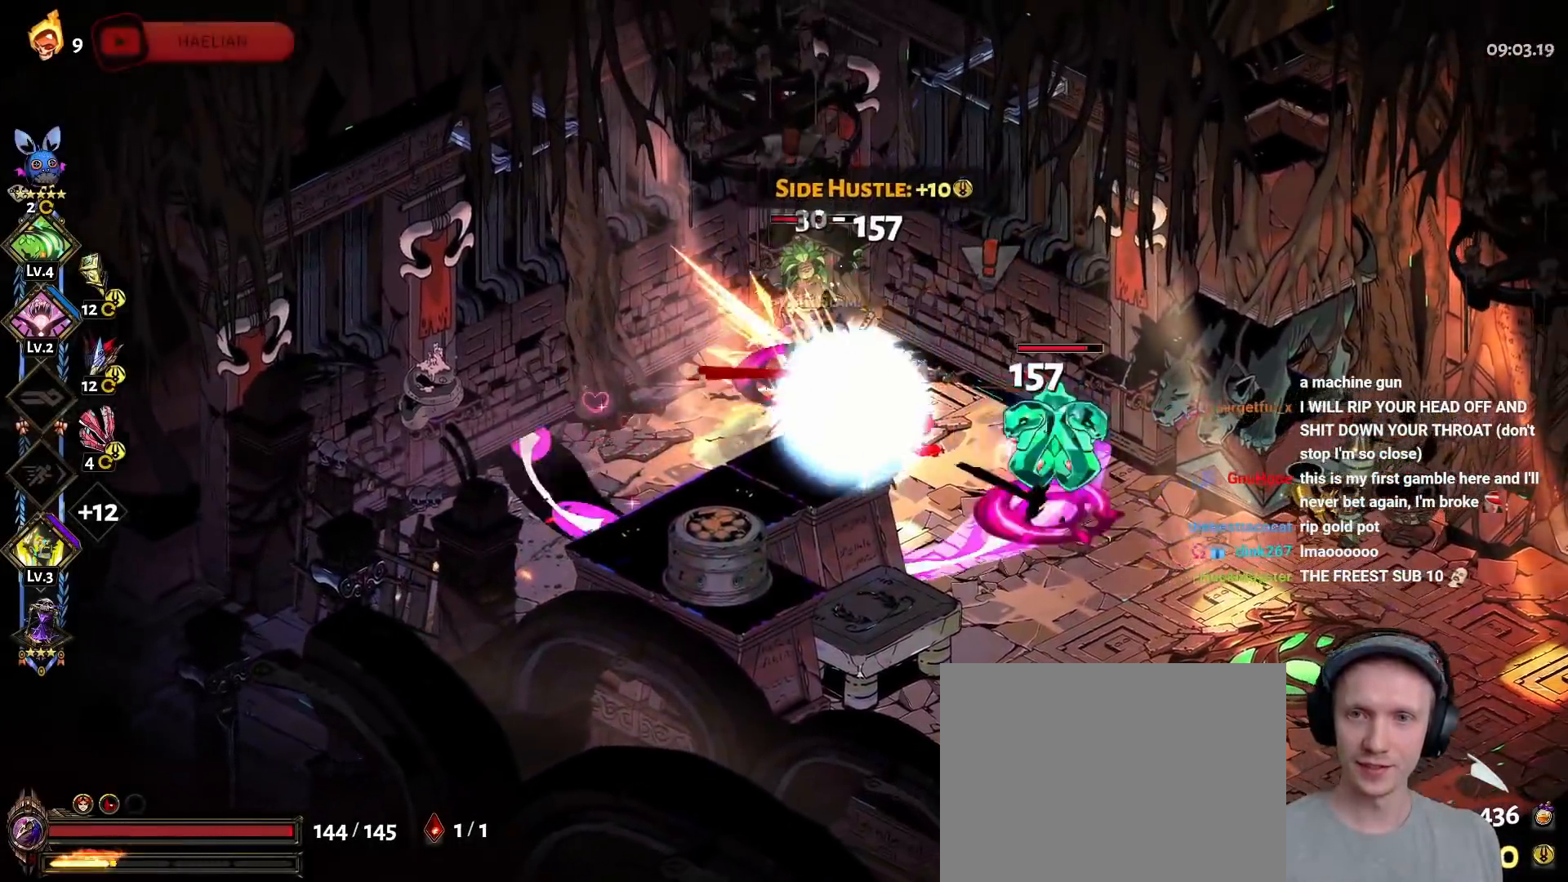
{"buttons": ["A", "X"], "left_stick": "left", "right_stick": "center"}